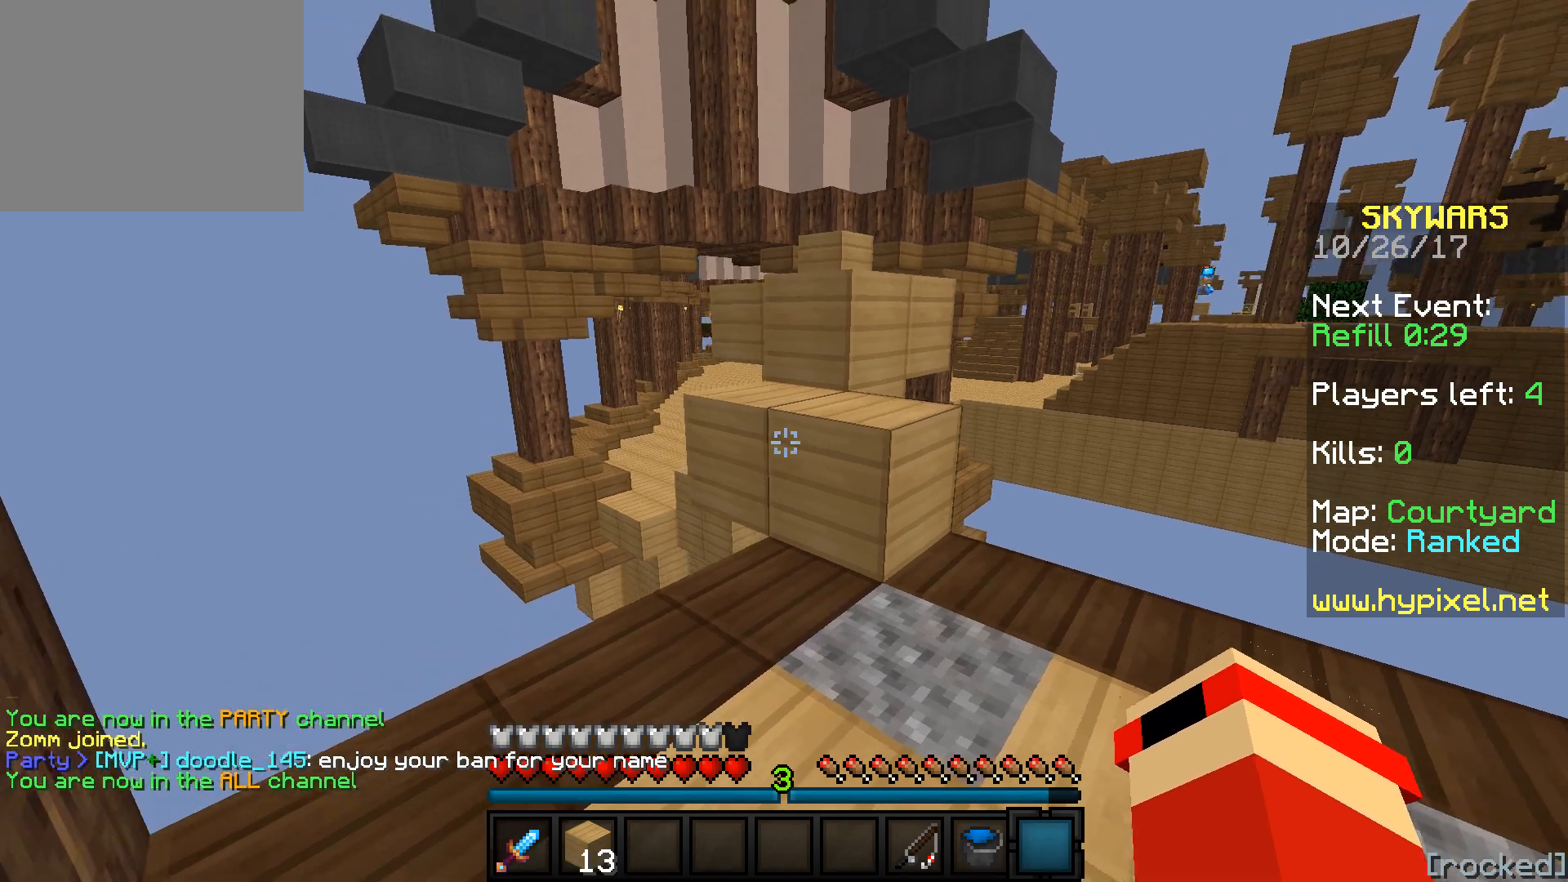
Gameplay with keyboard; each line is a JSON object with the keys held at the frame after it. "events" lists presses ("down") and releases ("up") of "a", "d", "s" and "w" between this image and that frame as [ms after this image, input, new state], when the widget could be followed in between. No other keys are recorded. Mouse input is not recorded.
{"keys": ["w"], "events": []}
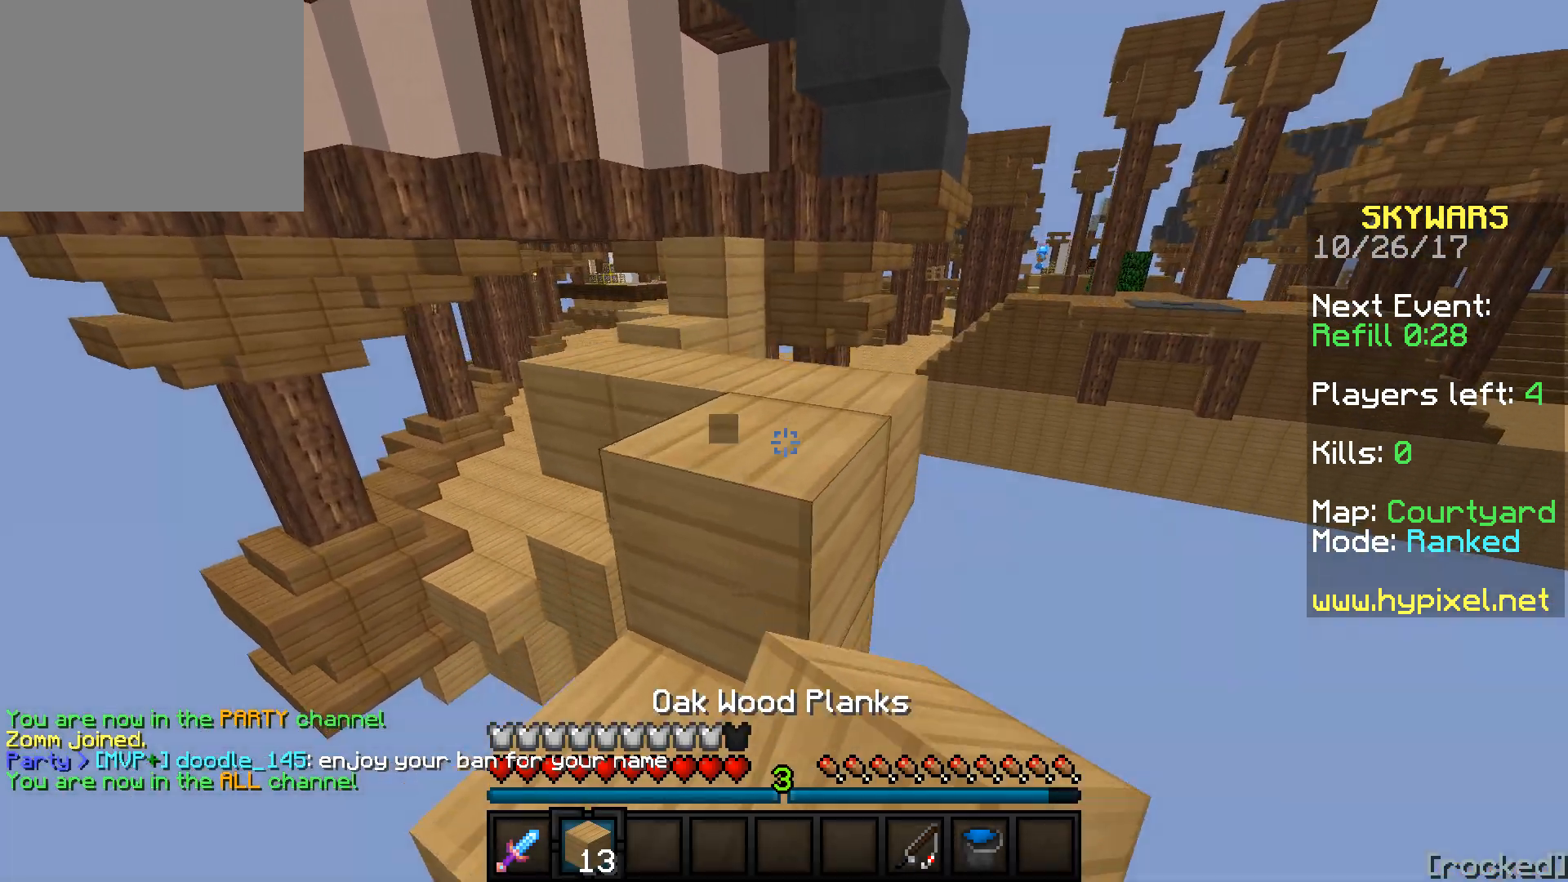
{"keys": ["d", "w"], "events": [[250, "d", "down"]]}
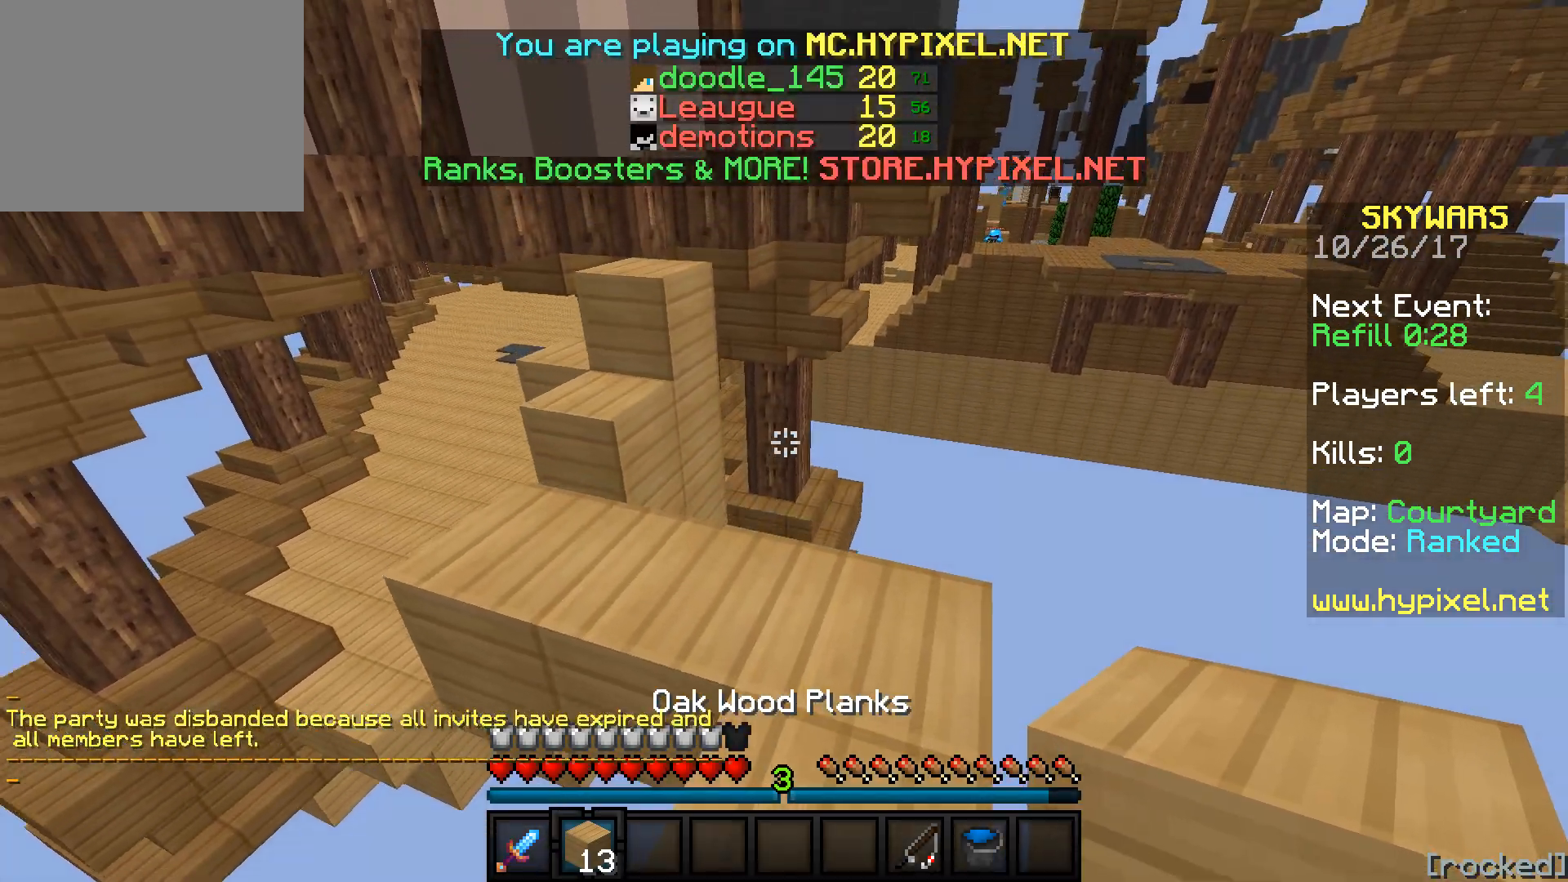
{"keys": ["w"], "events": [[150, "d", "up"]]}
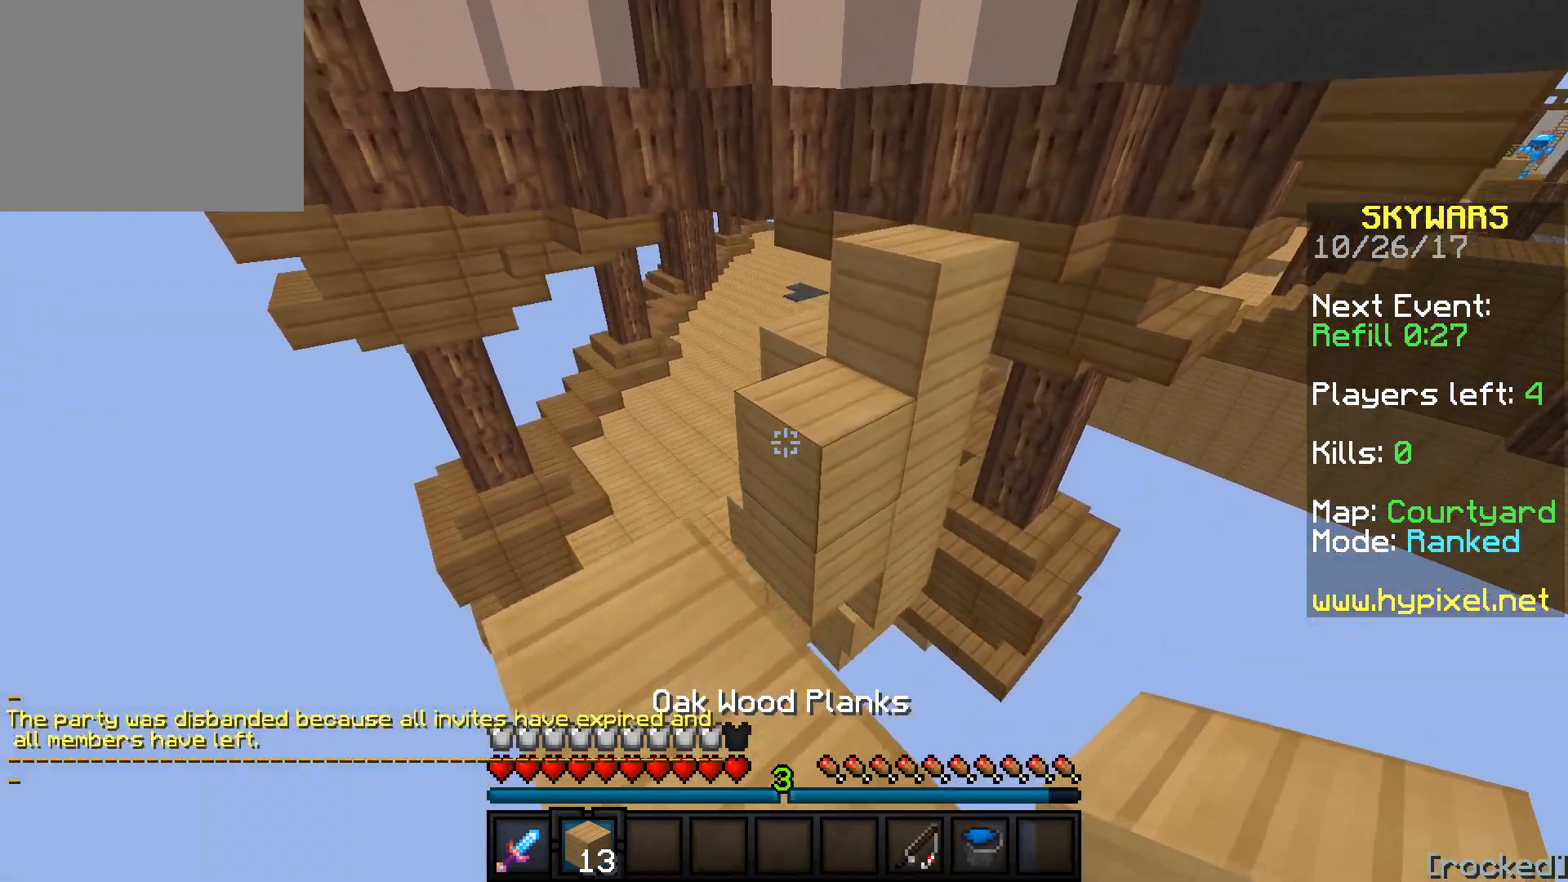
{"keys": ["w"], "events": [[200, "d", "down"], [367, "d", "up"], [400, "d", "down"], [500, "d", "up"]]}
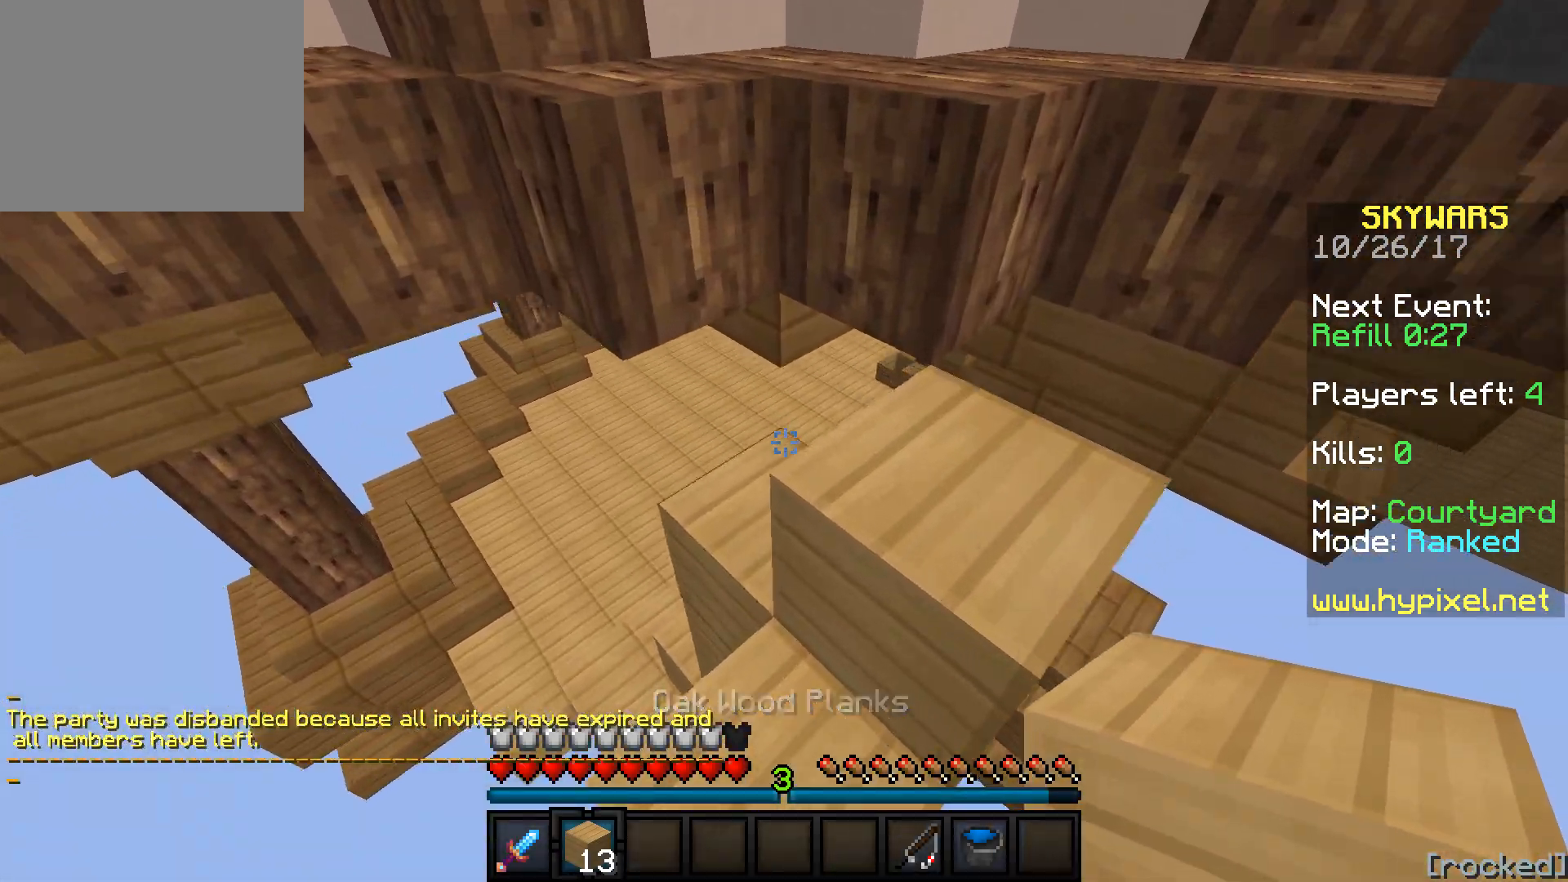
{"keys": ["w"], "events": [[33, "a", "down"], [233, "w", "up"], [300, "d", "down"], [300, "w", "down"], [350, "d", "up"], [383, "a", "up"]]}
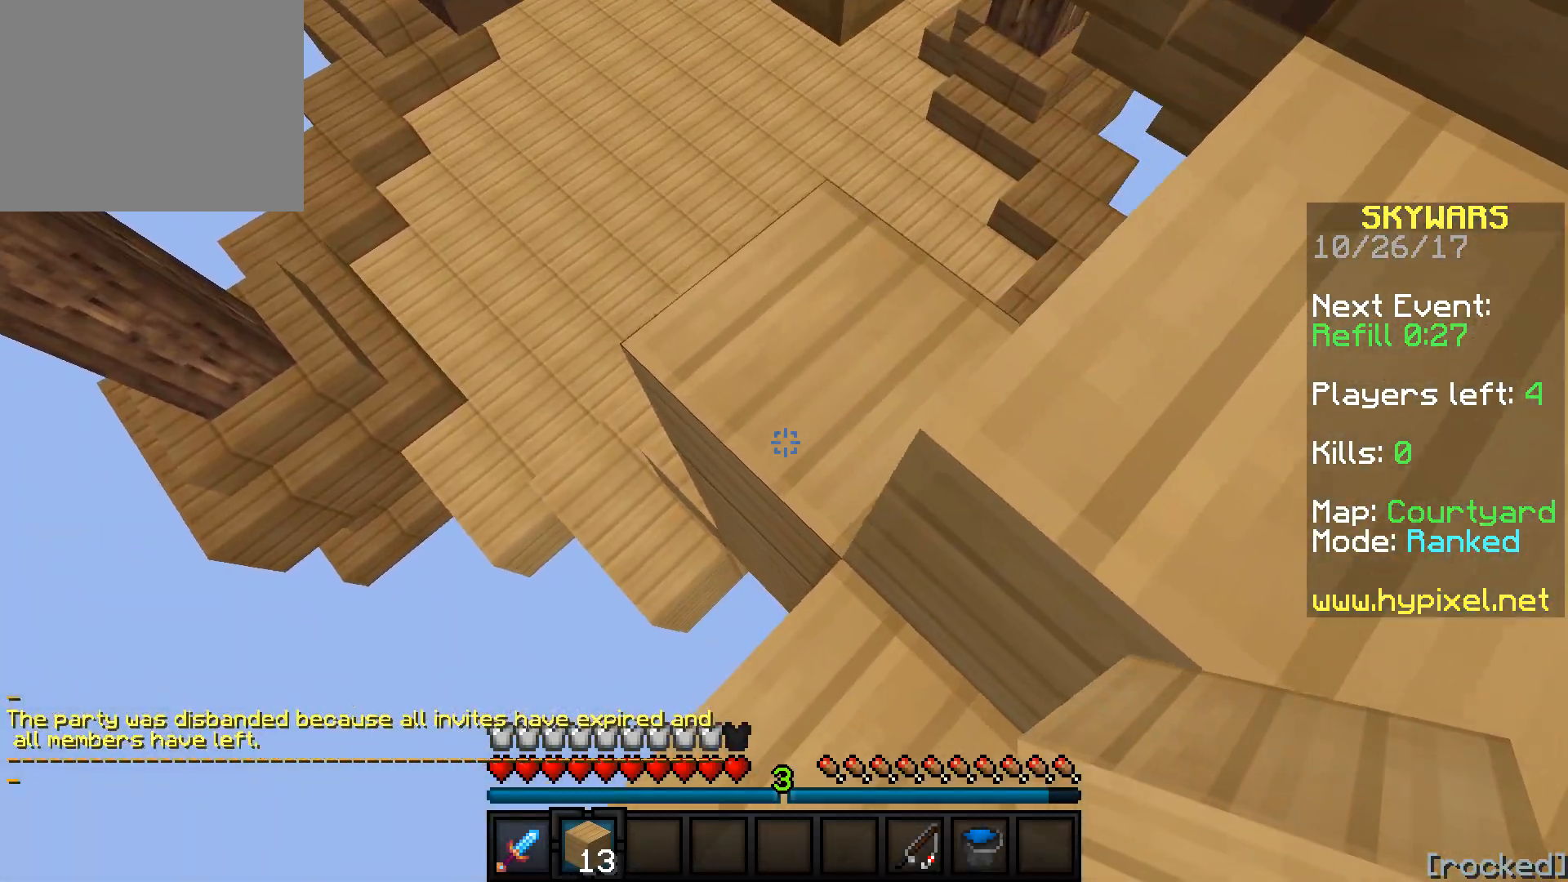
{"keys": ["w"], "events": []}
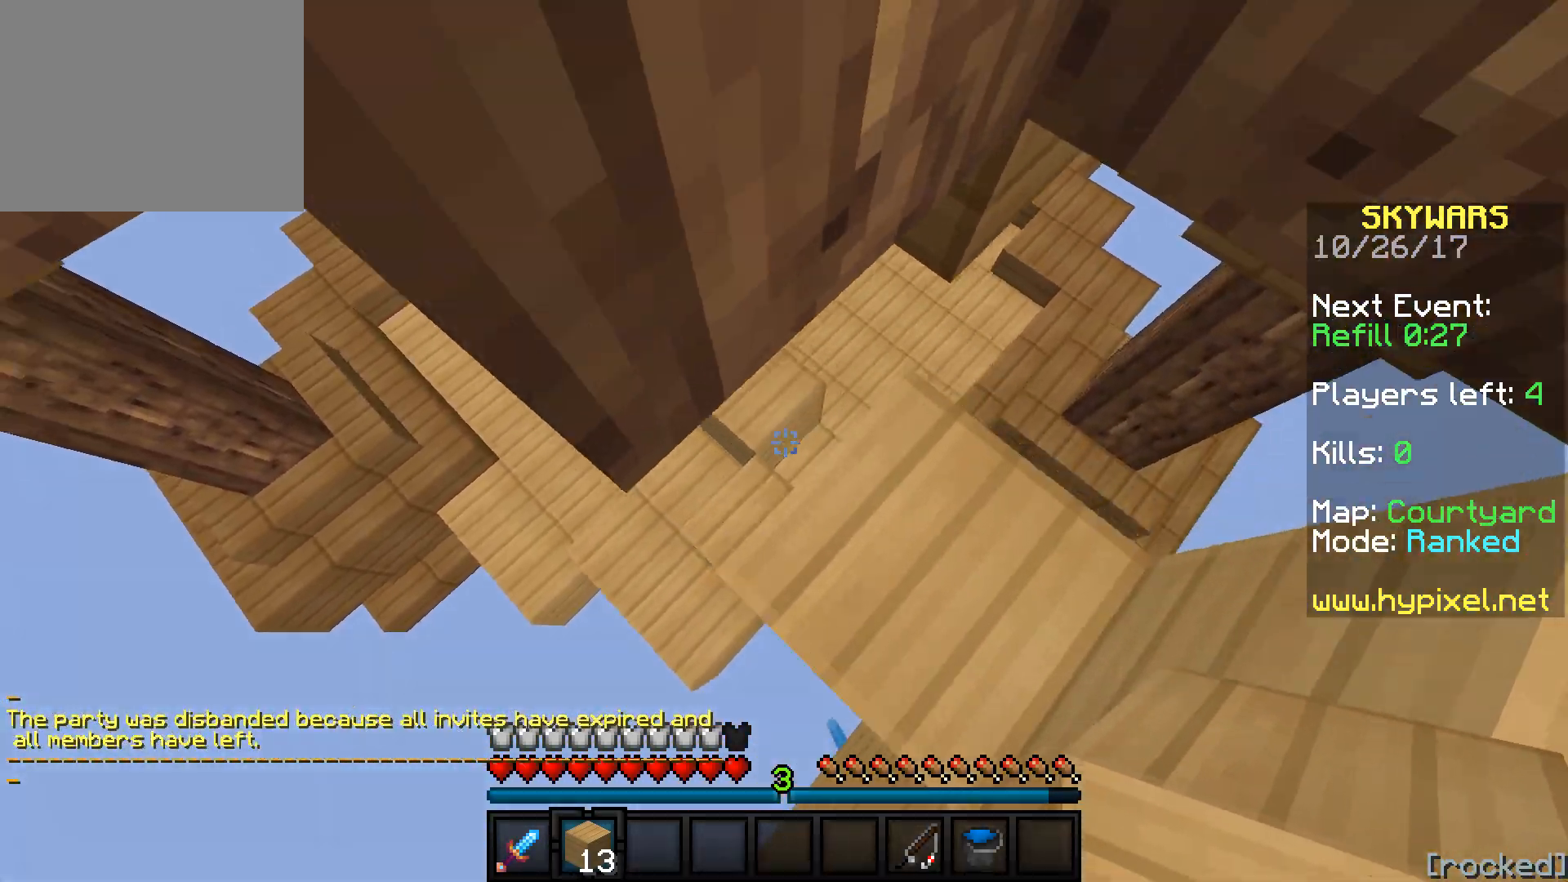
{"keys": ["a", "w"], "events": [[333, "a", "down"]]}
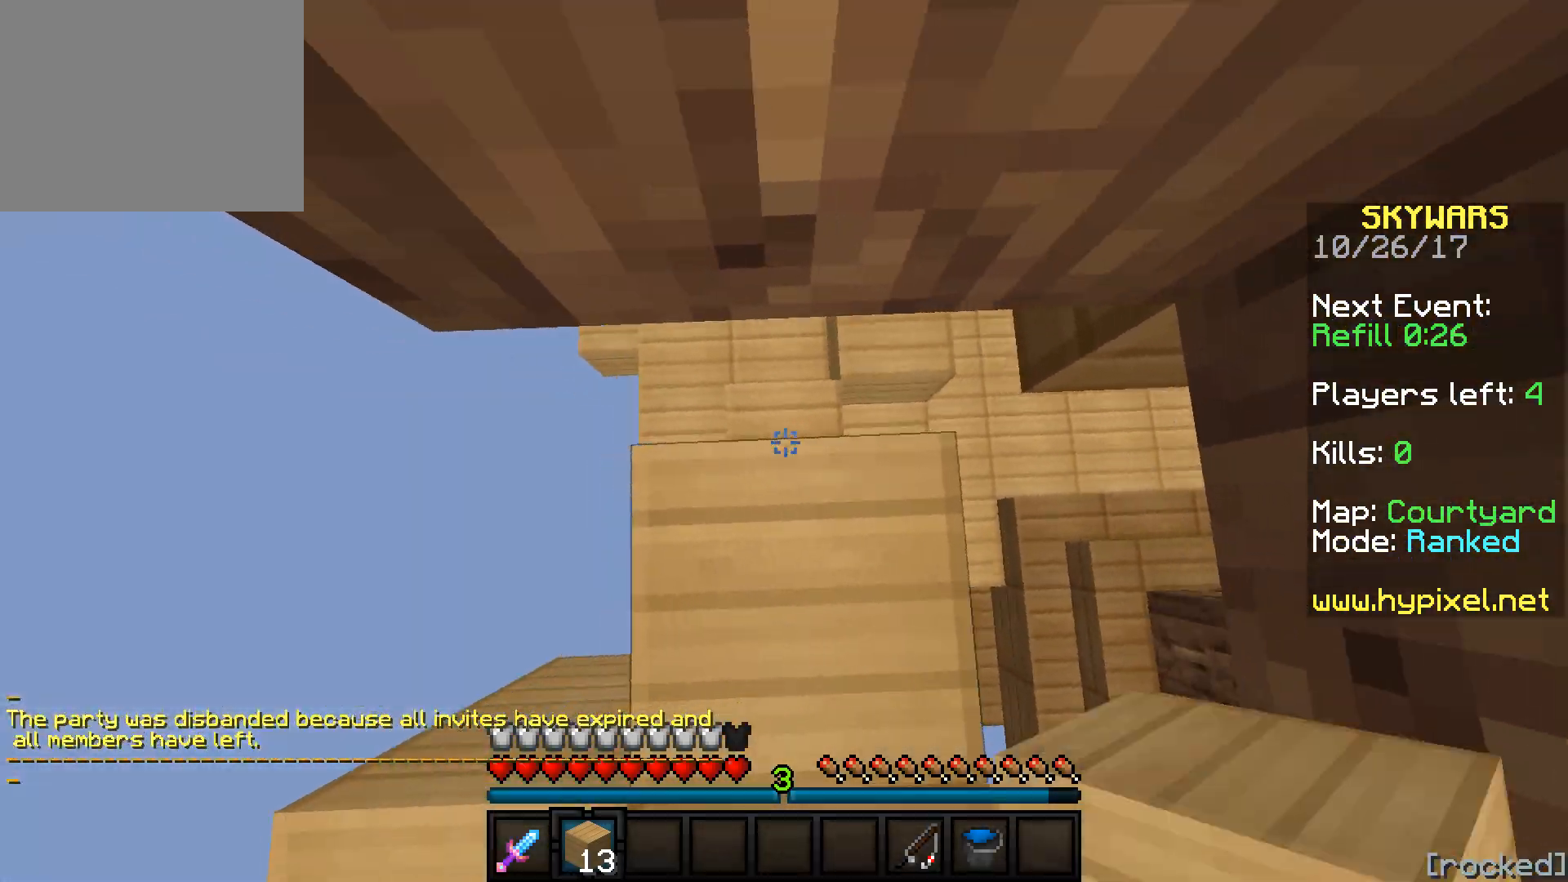
{"keys": ["w"], "events": [[450, "a", "up"]]}
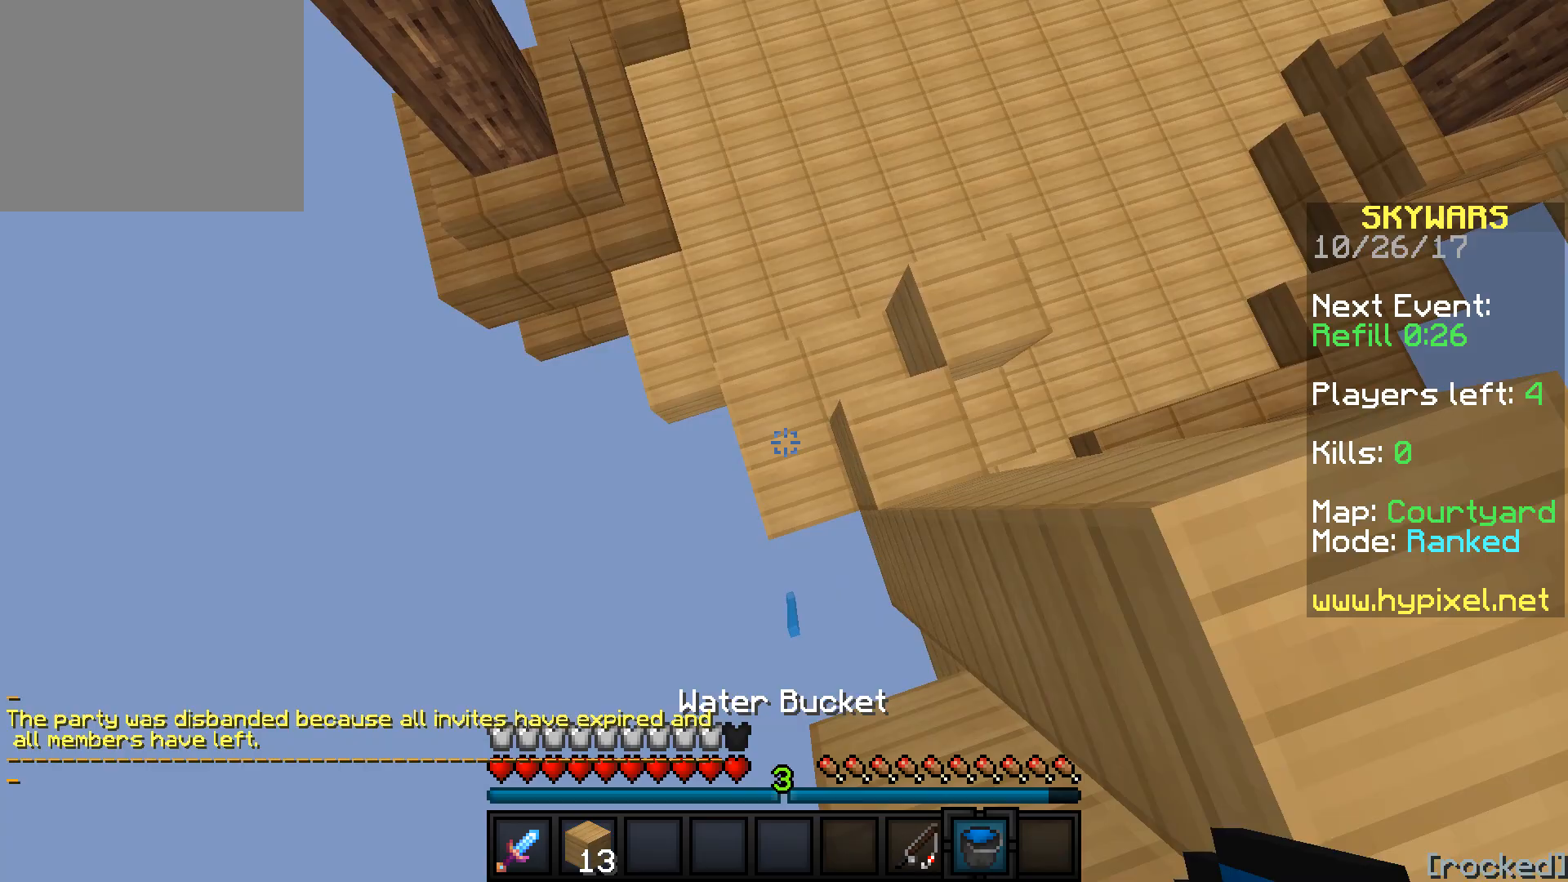
{"keys": ["w"], "events": [[233, "d", "down"], [450, "d", "up"]]}
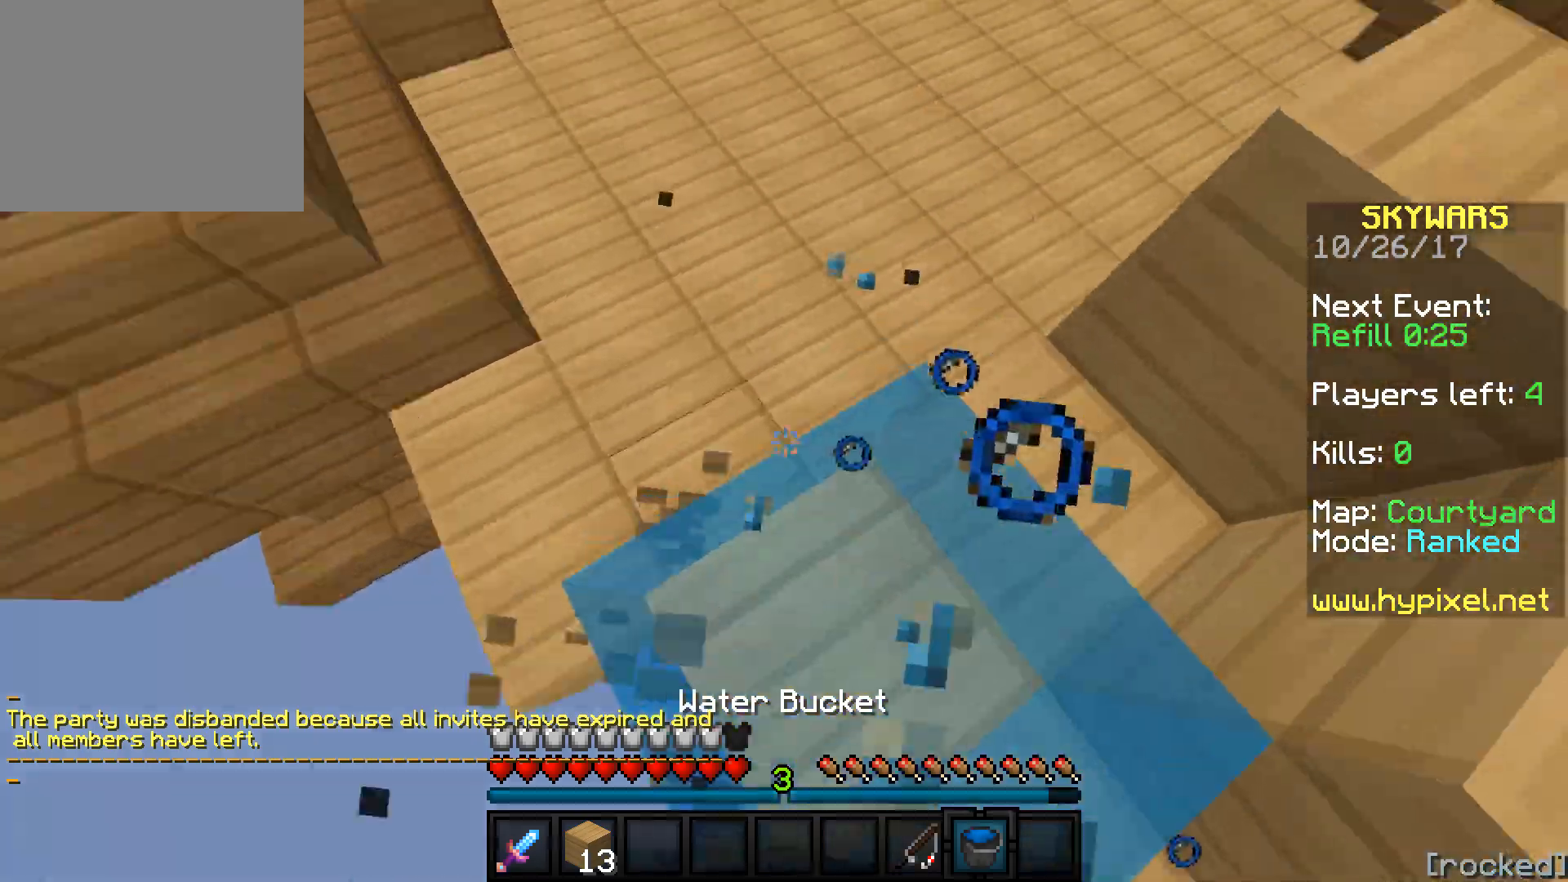
{"keys": ["a", "w"], "events": [[483, "a", "down"]]}
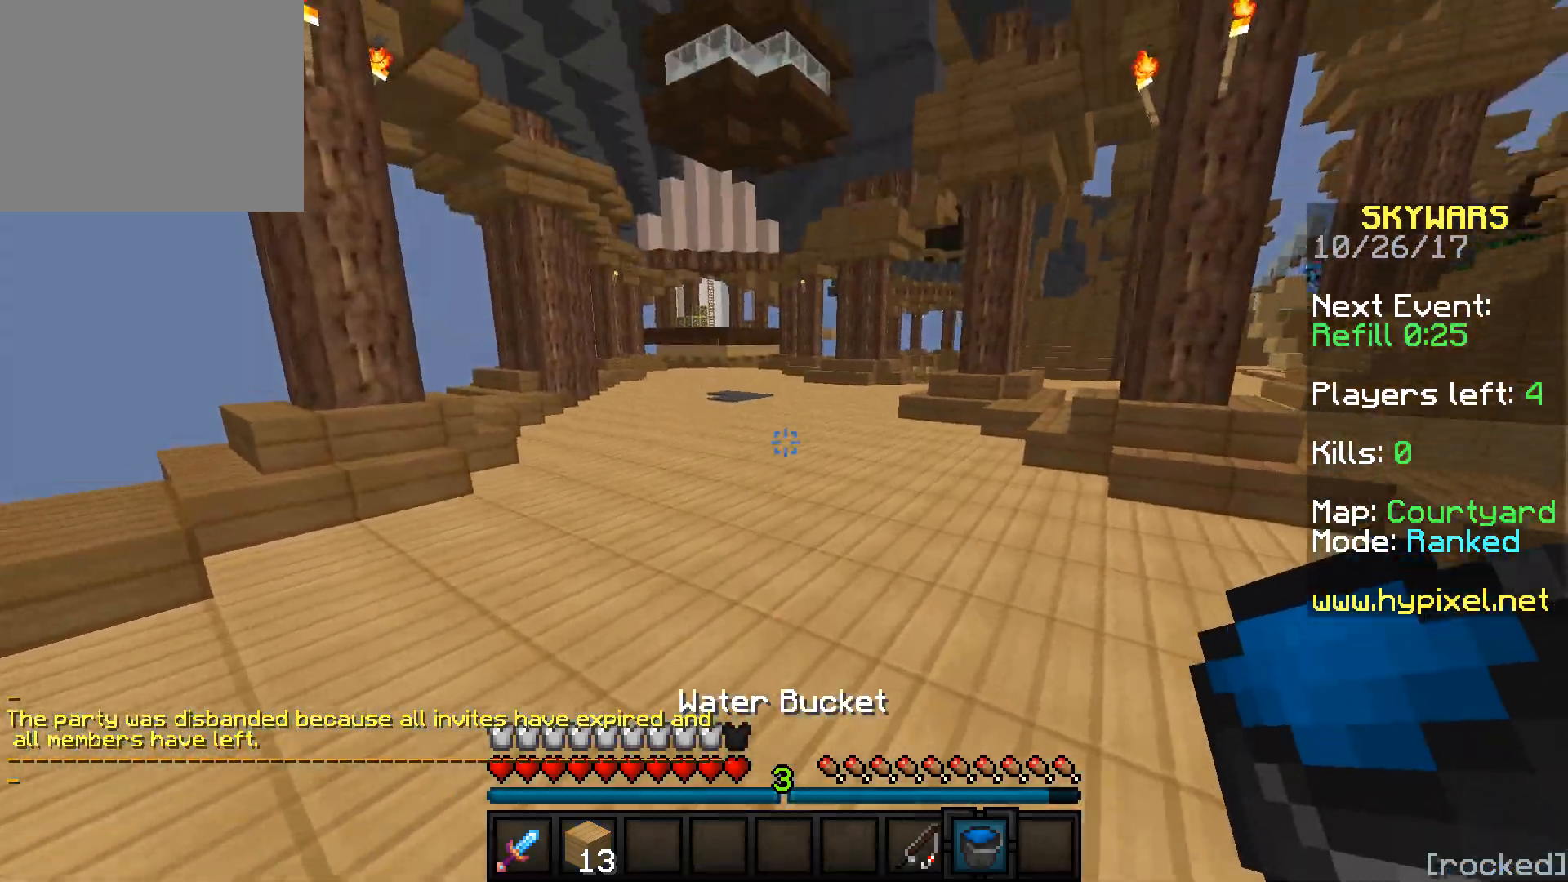
{"keys": ["w"], "events": [[67, "a", "up"]]}
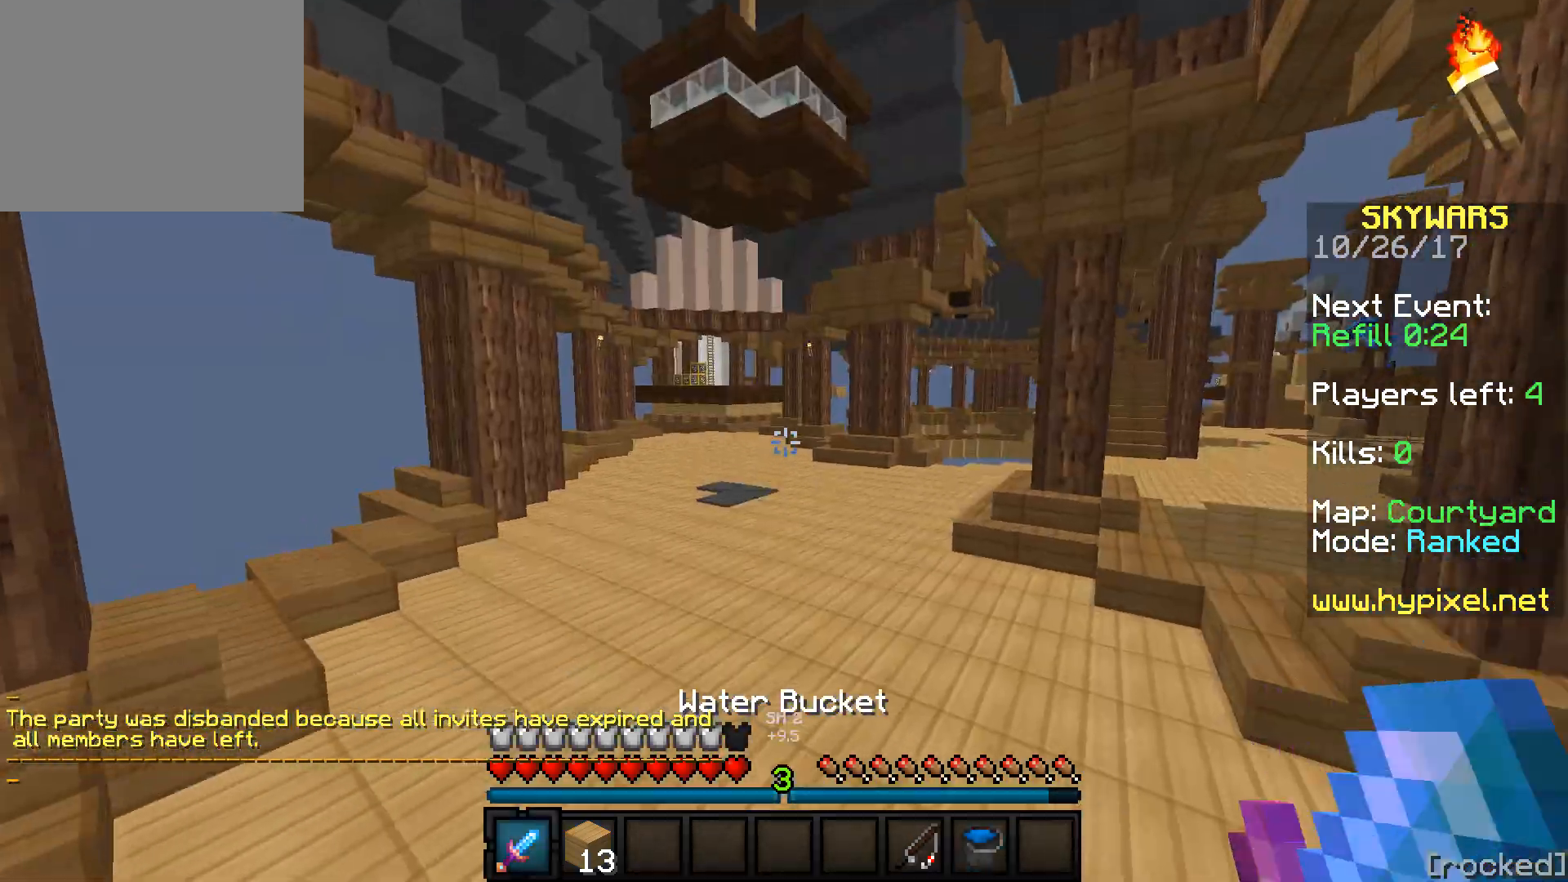
{"keys": ["w"], "events": []}
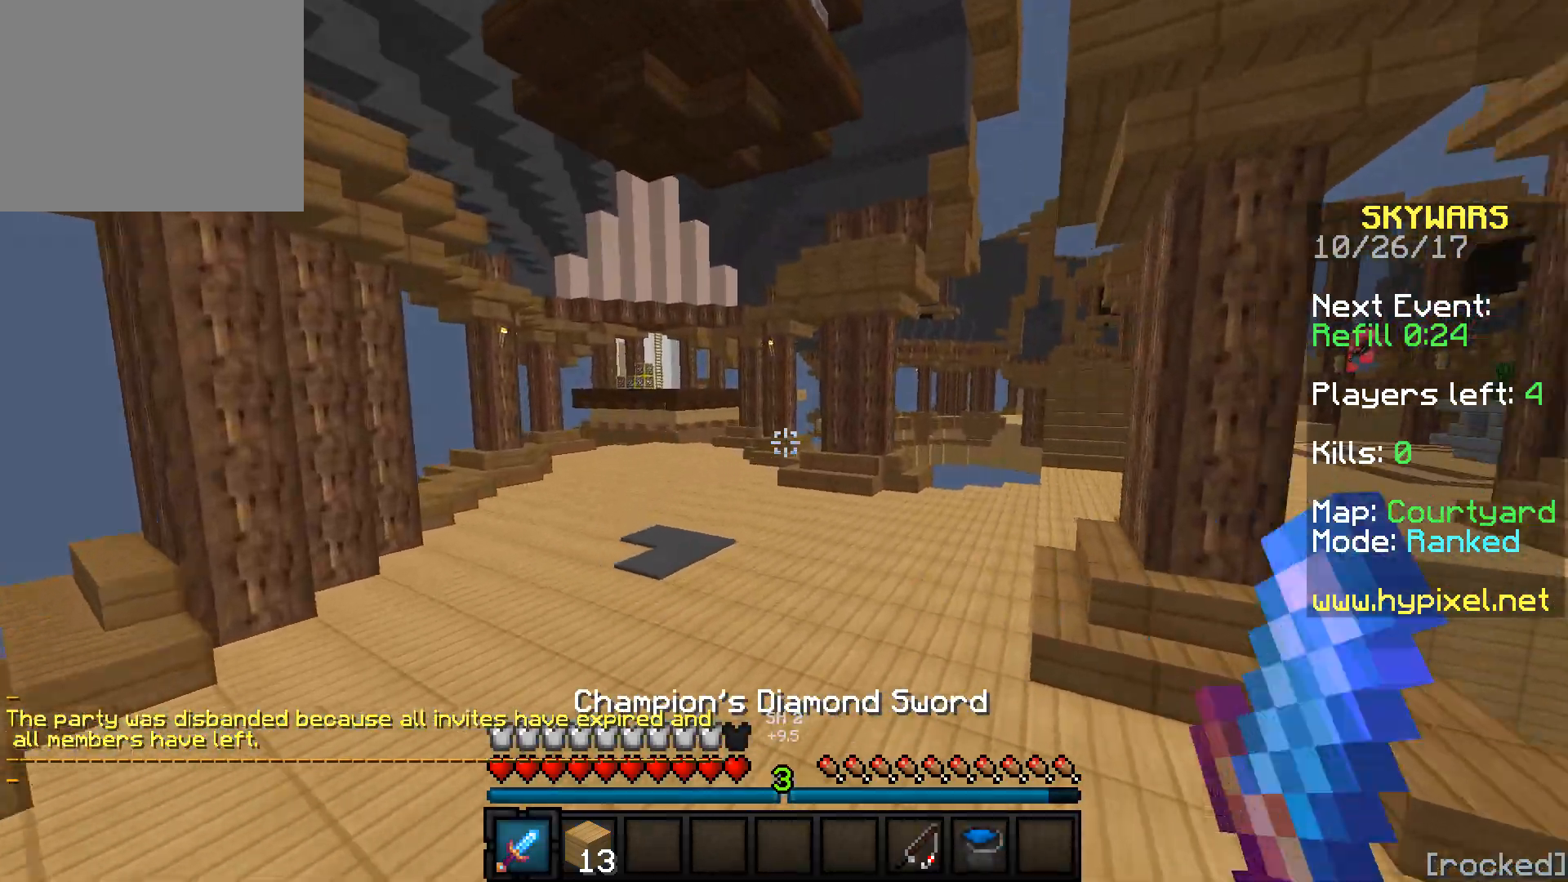
{"keys": ["w"], "events": []}
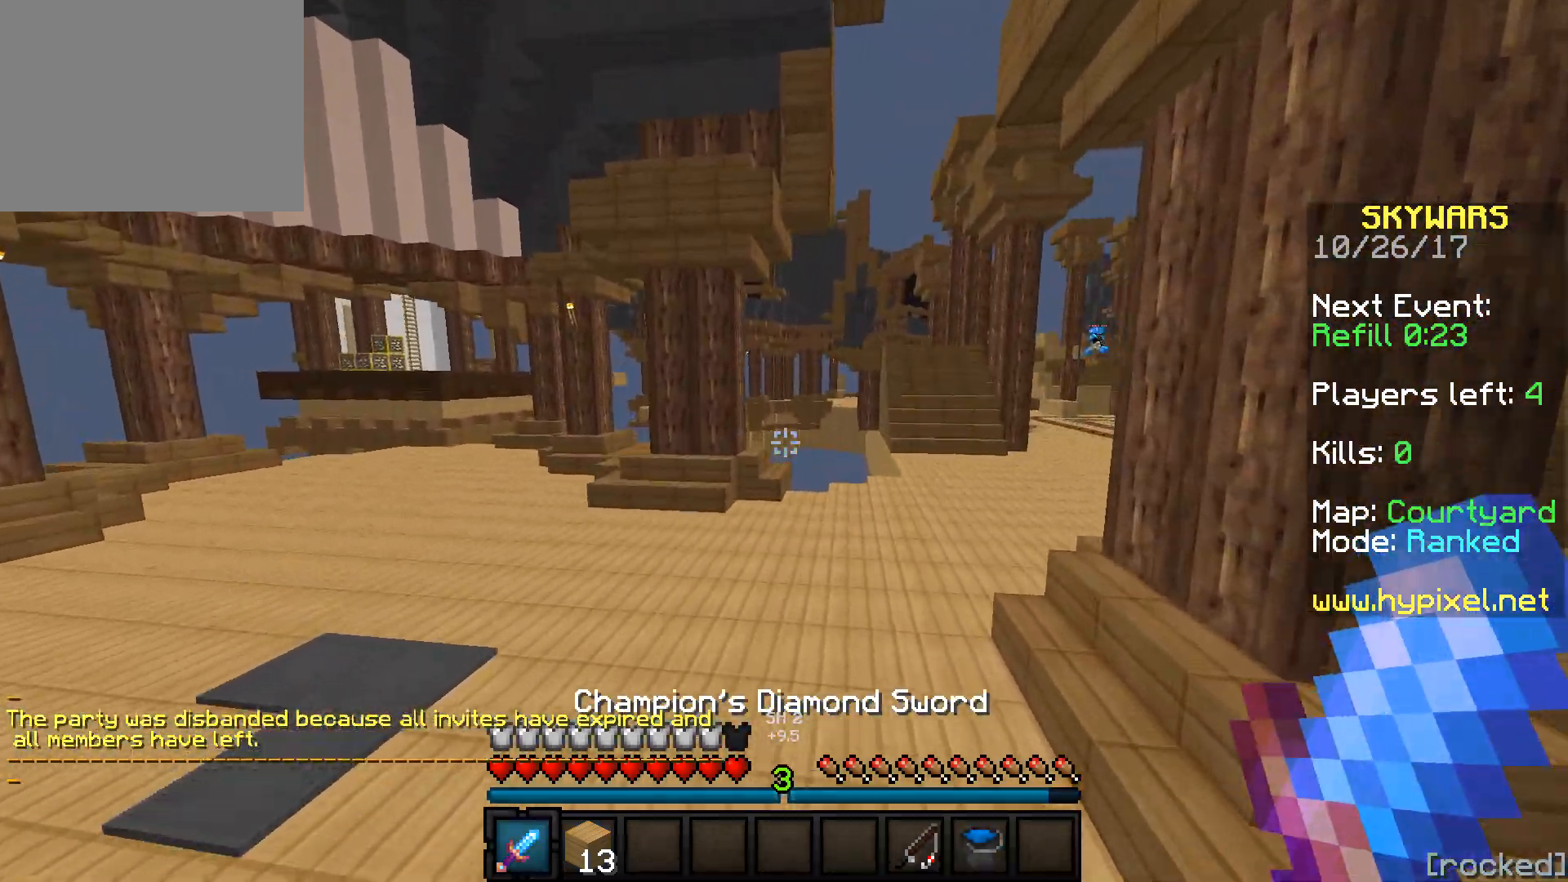
{"keys": ["a", "w"], "events": [[217, "a", "down"]]}
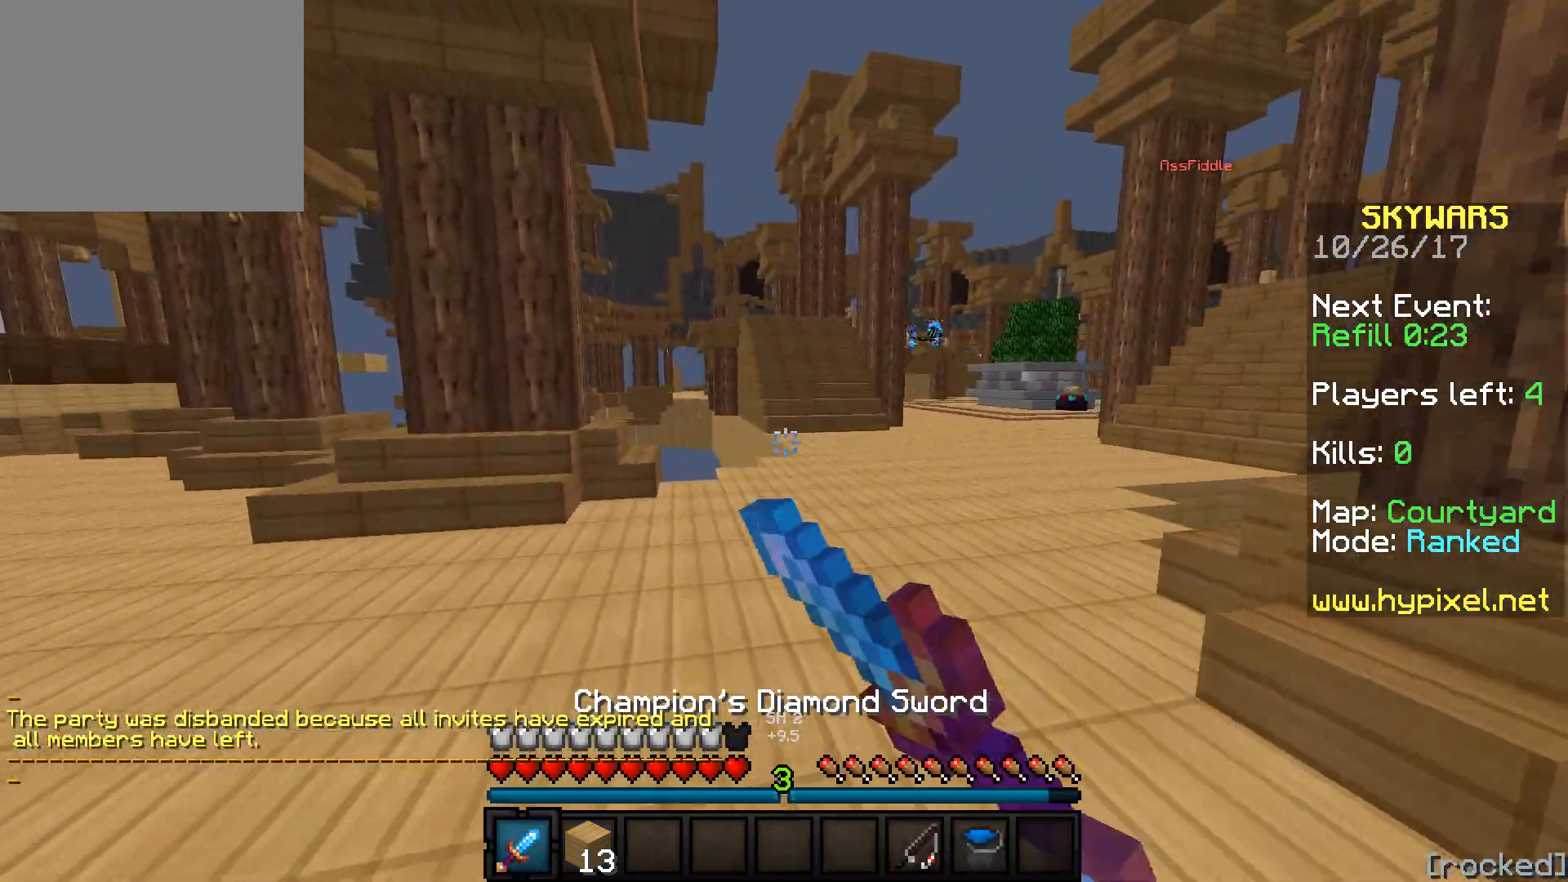
{"keys": ["a", "w"], "events": [[233, "w", "up"], [333, "w", "down"]]}
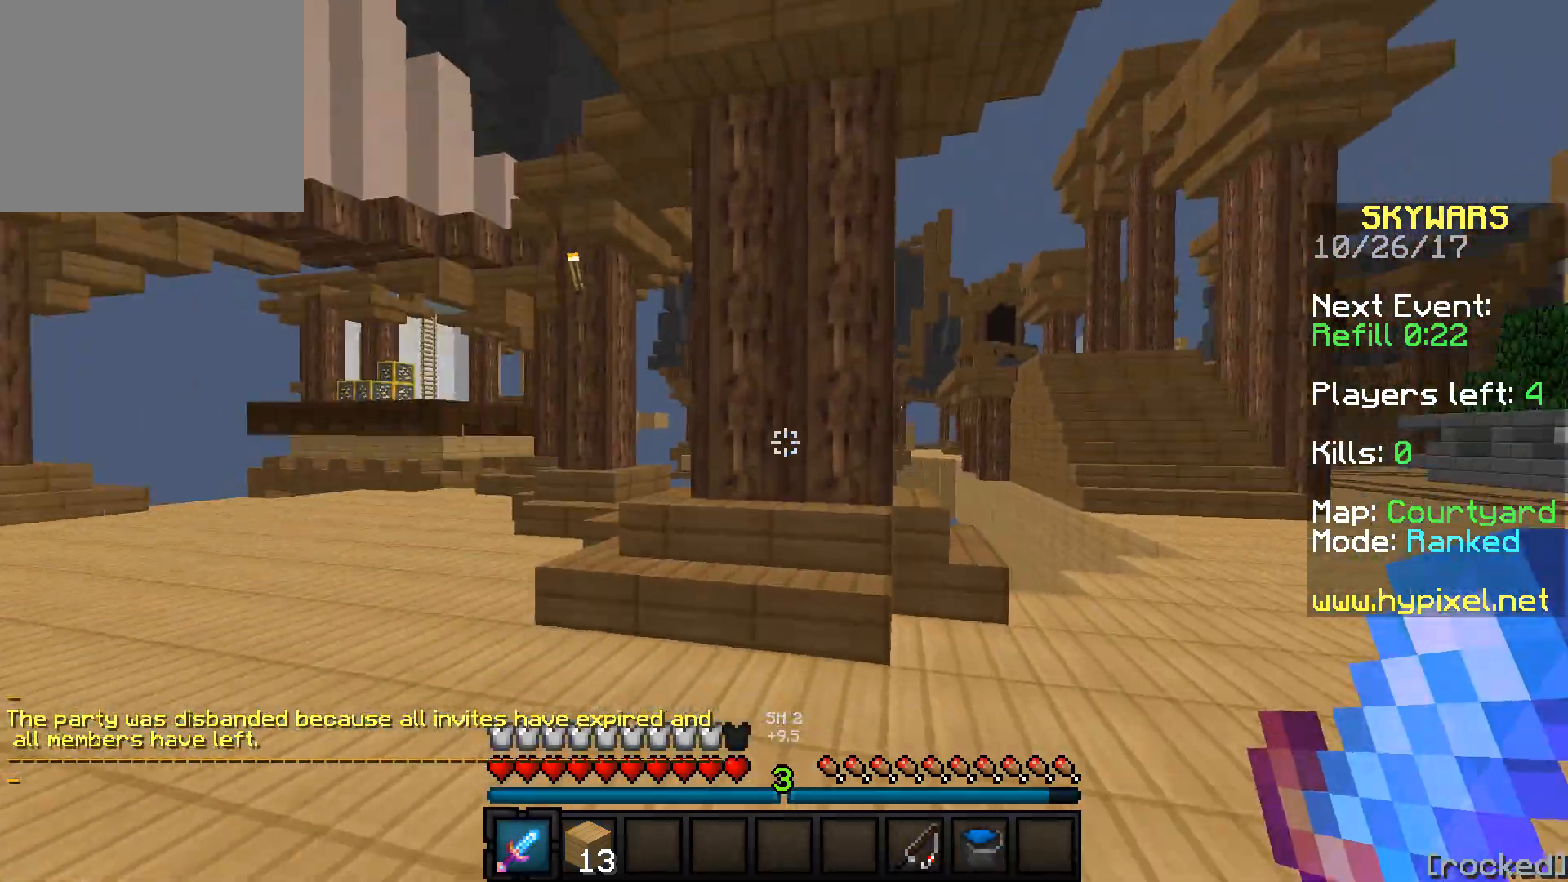
{"keys": ["d", "w"], "events": [[333, "a", "up"], [450, "d", "down"]]}
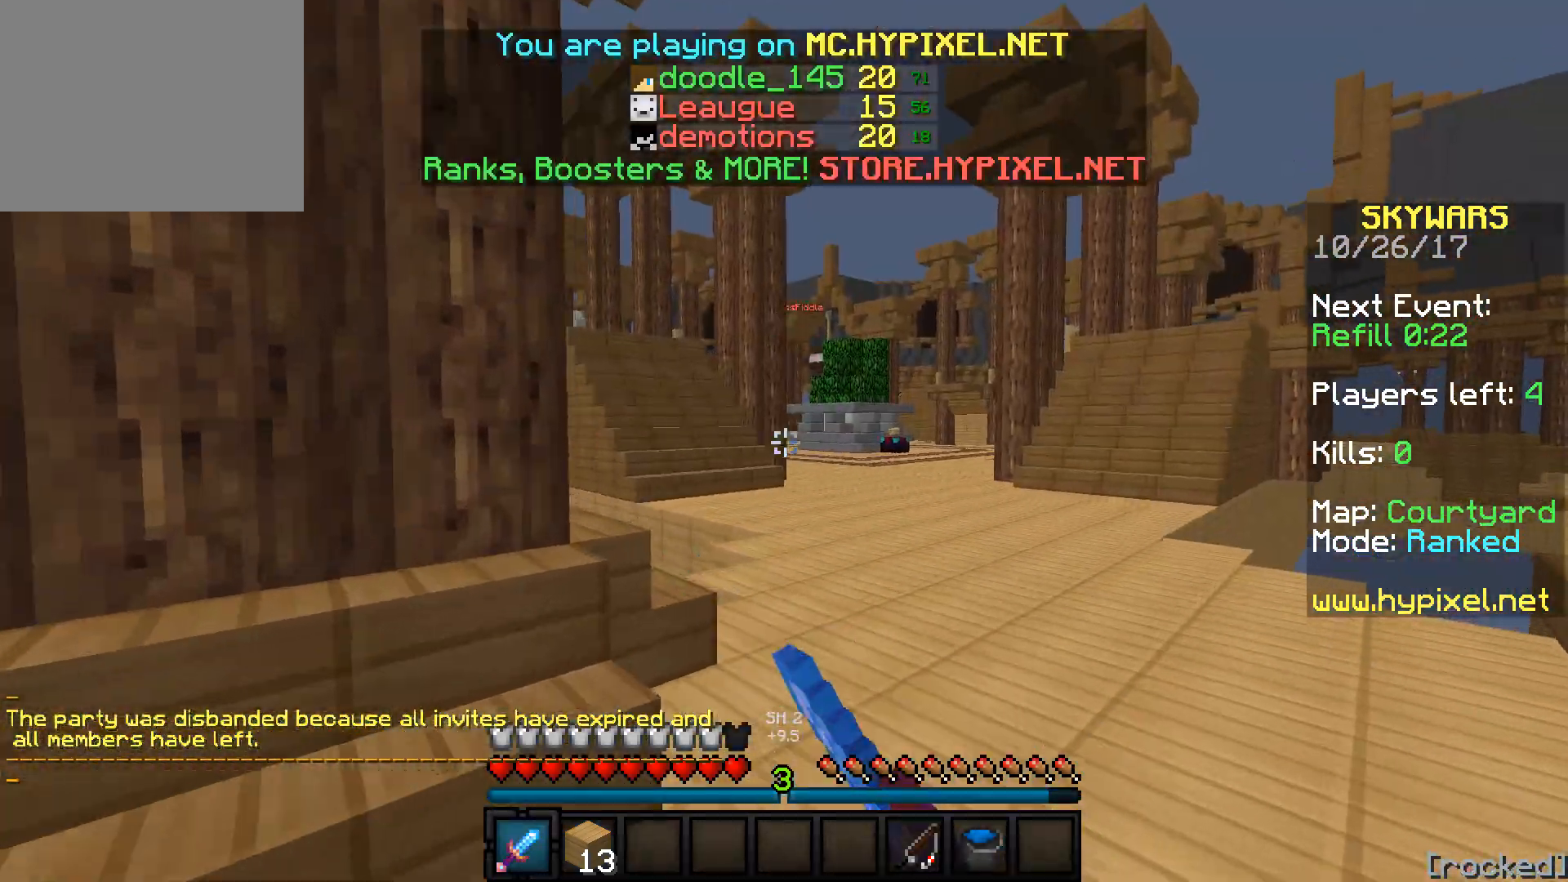
{"keys": ["w"], "events": [[333, "d", "up"]]}
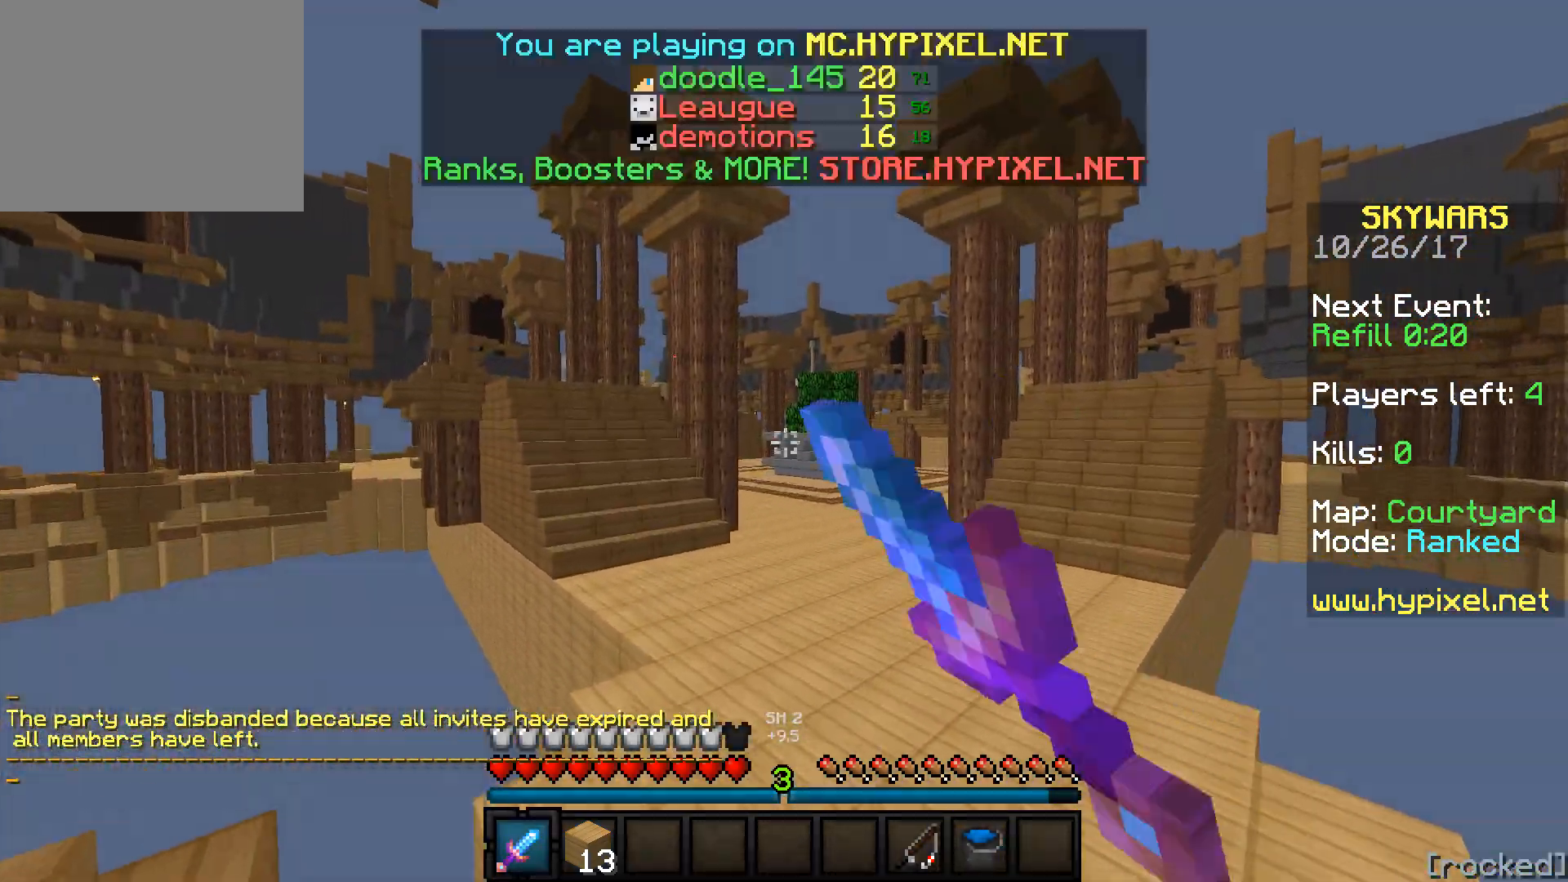
{"keys": ["w"], "events": []}
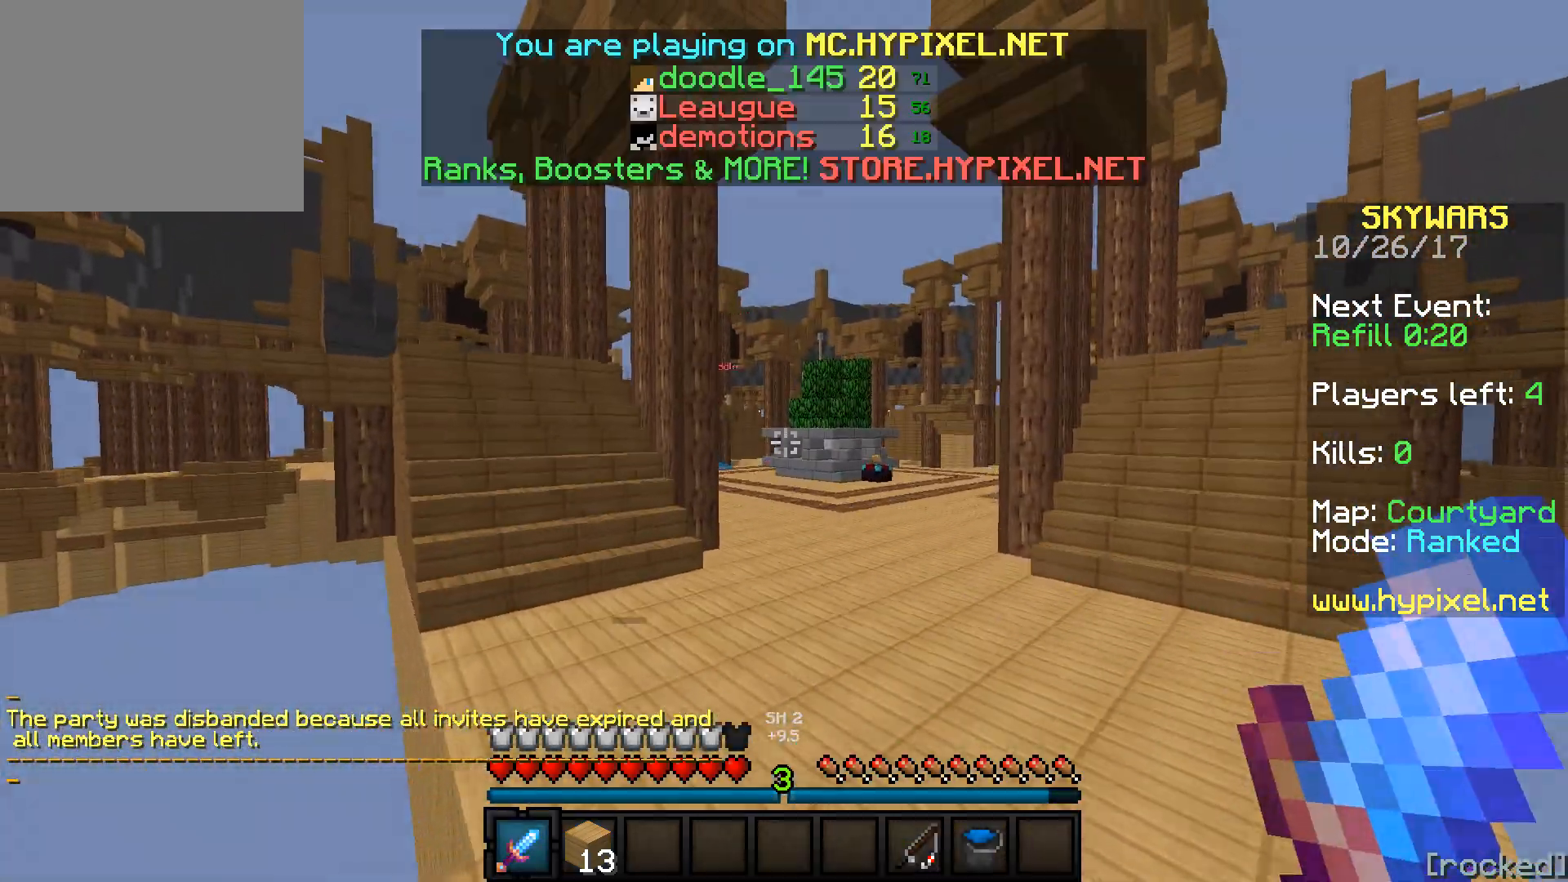
{"keys": ["w"], "events": []}
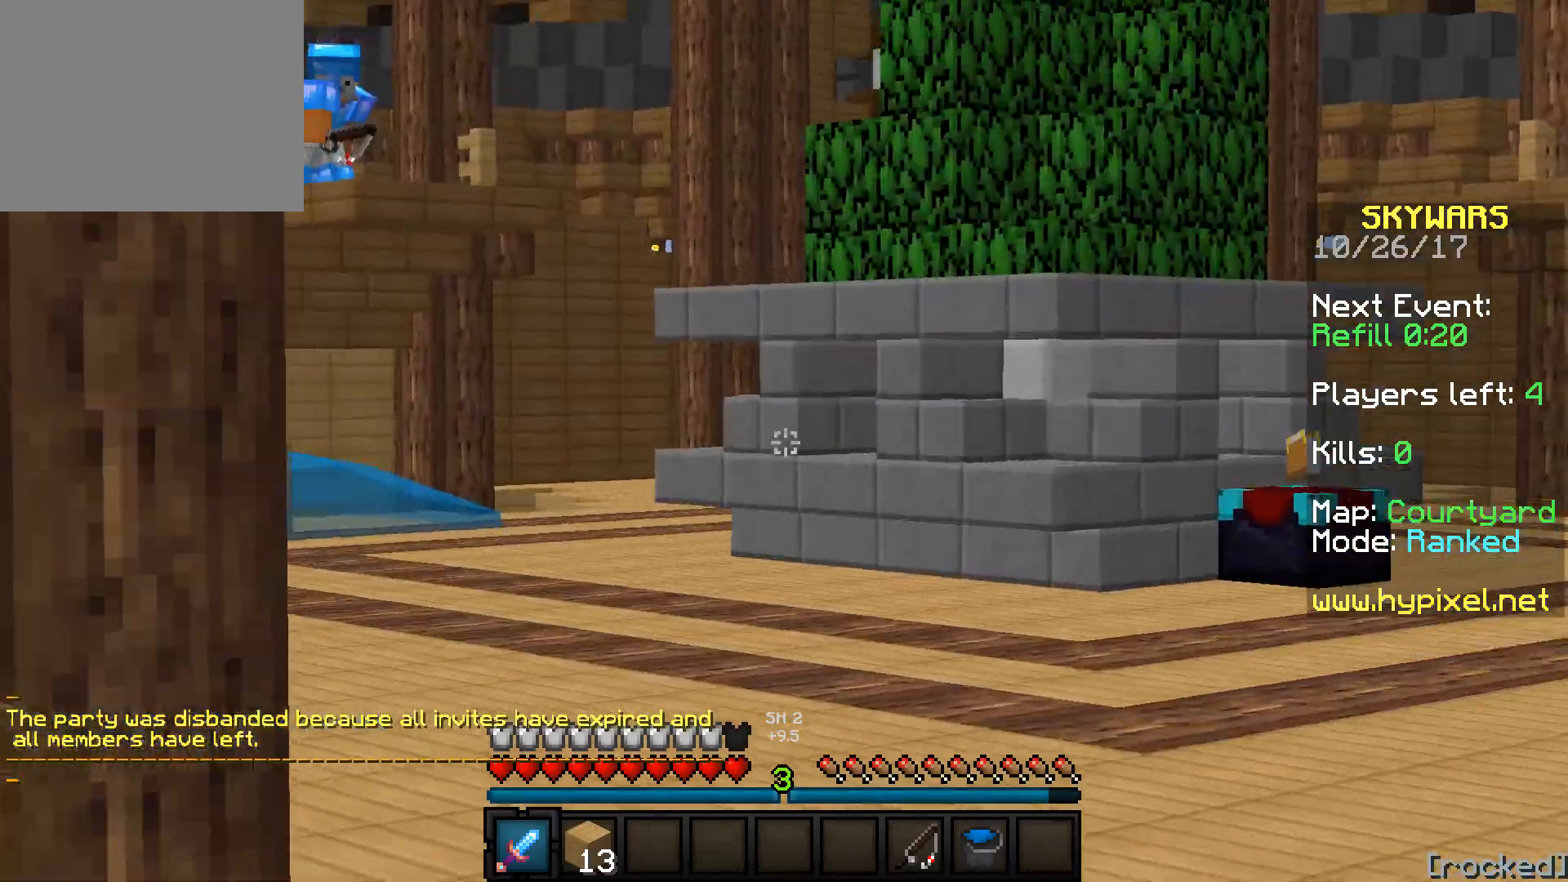
{"keys": ["w"], "events": []}
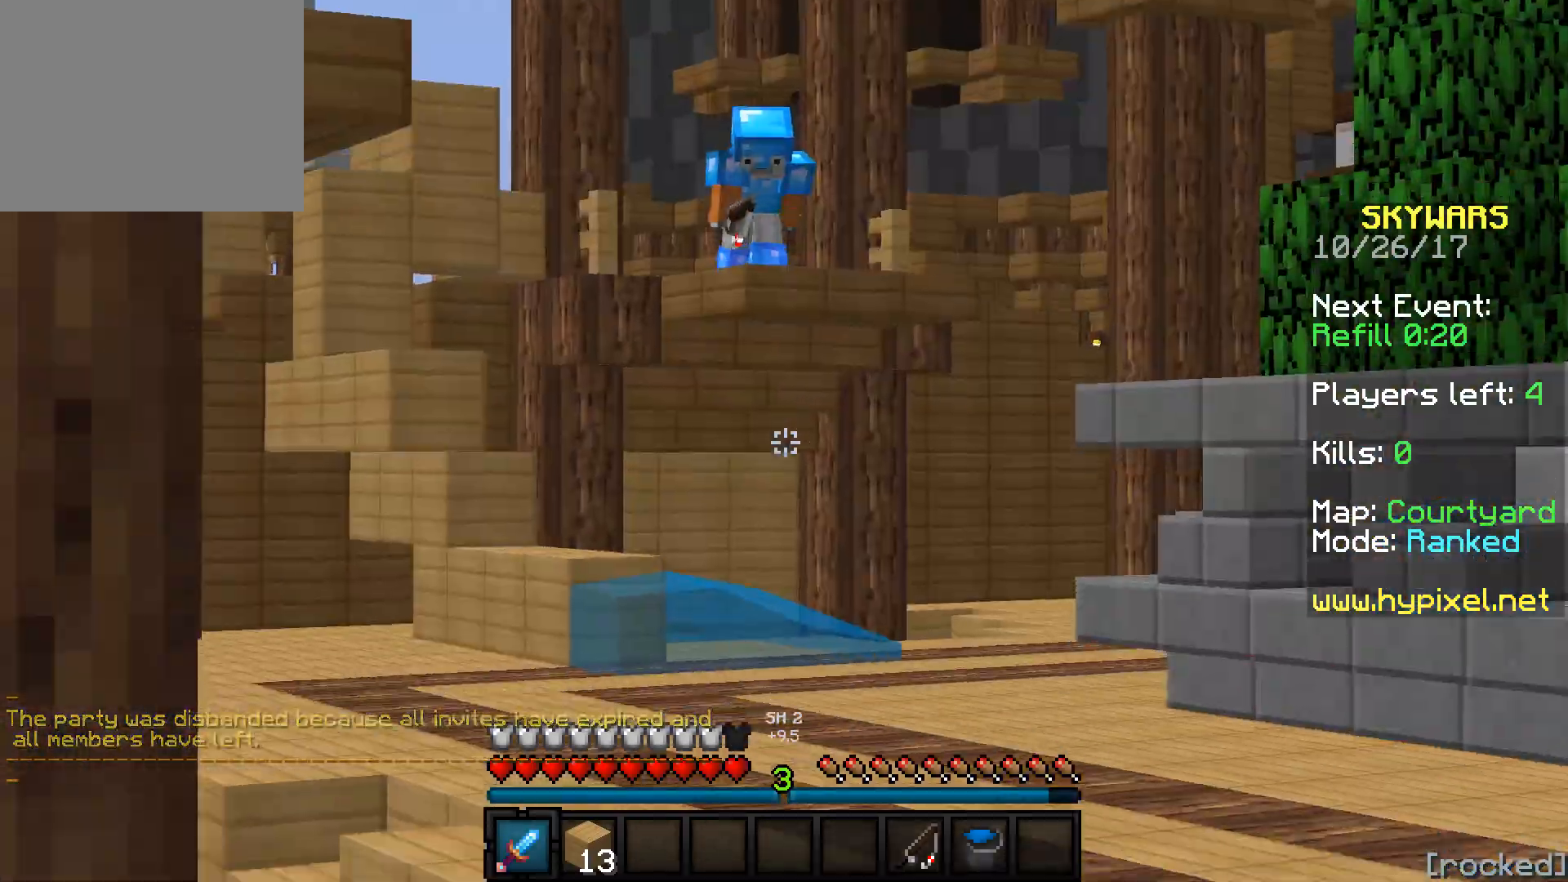
{"keys": ["w"], "events": []}
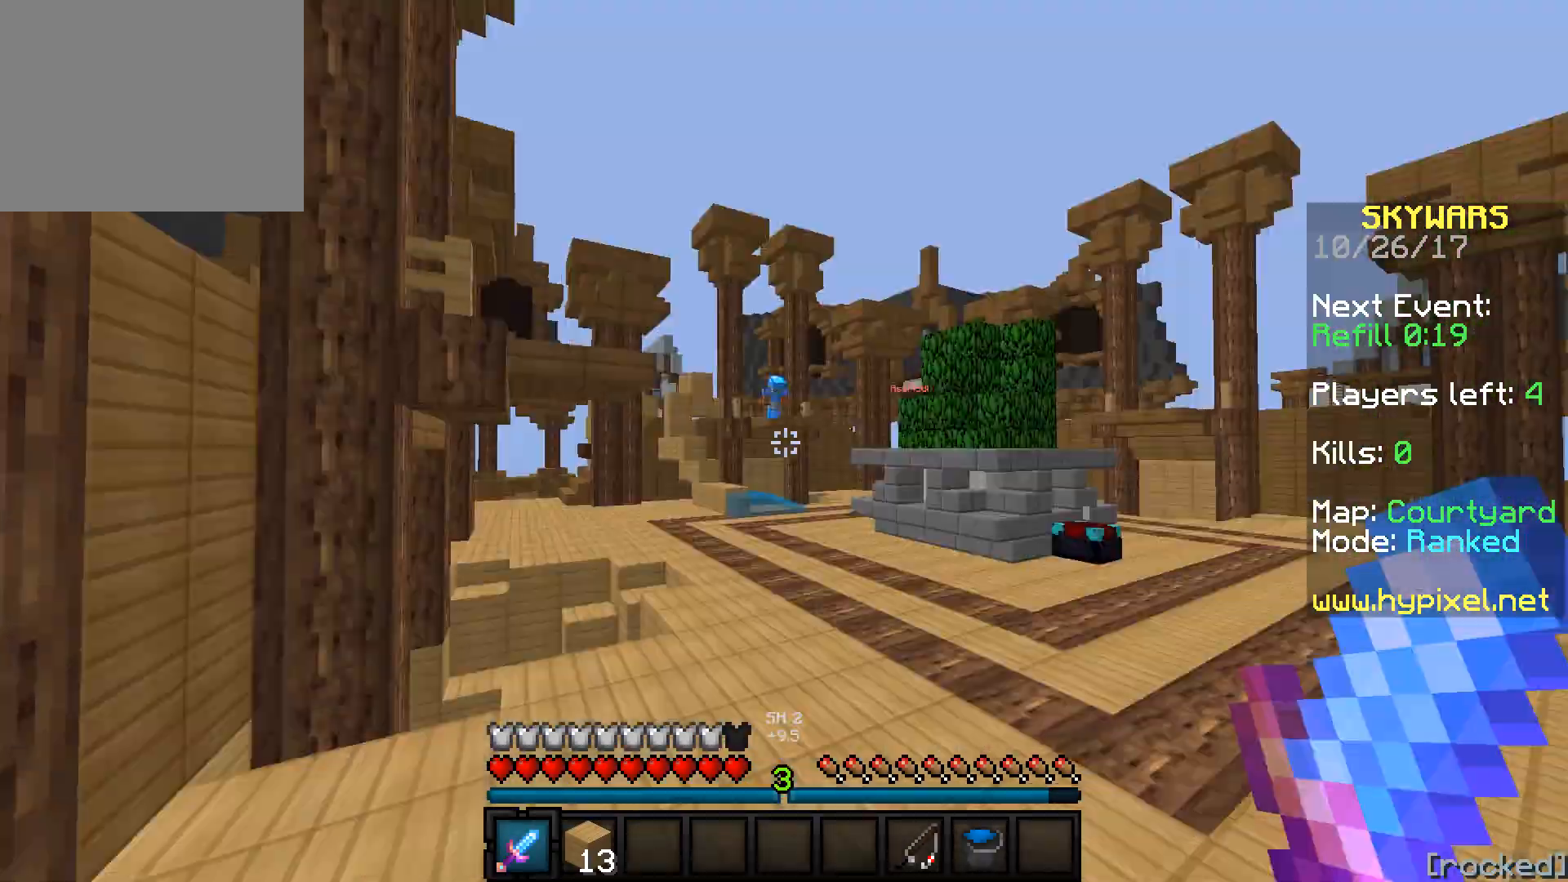
{"keys": ["w"], "events": [[100, "a", "down"], [417, "a", "up"]]}
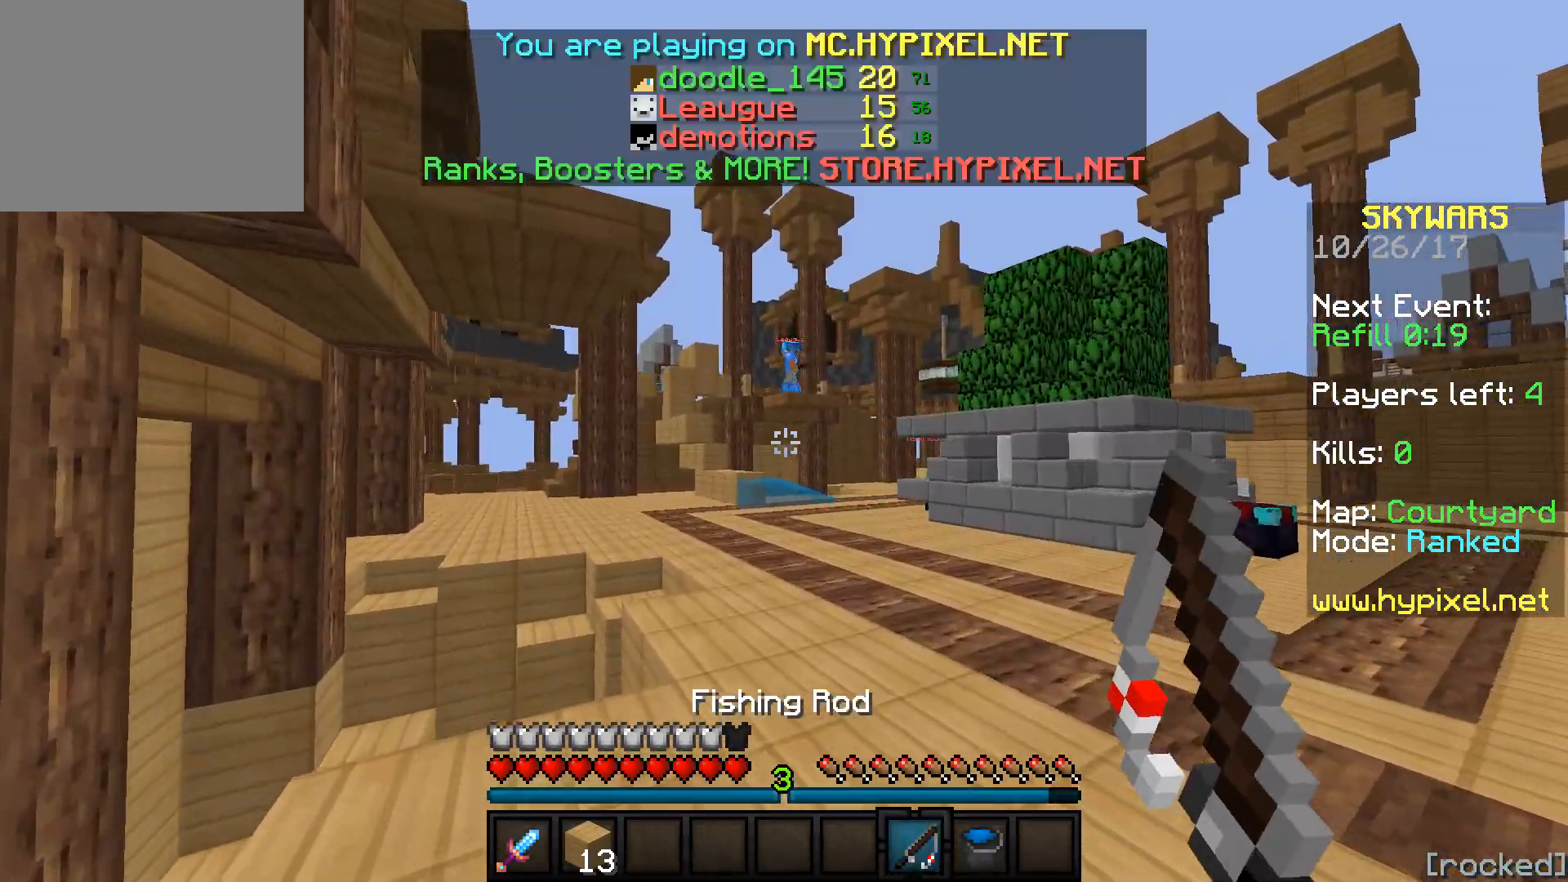
{"keys": ["w"], "events": []}
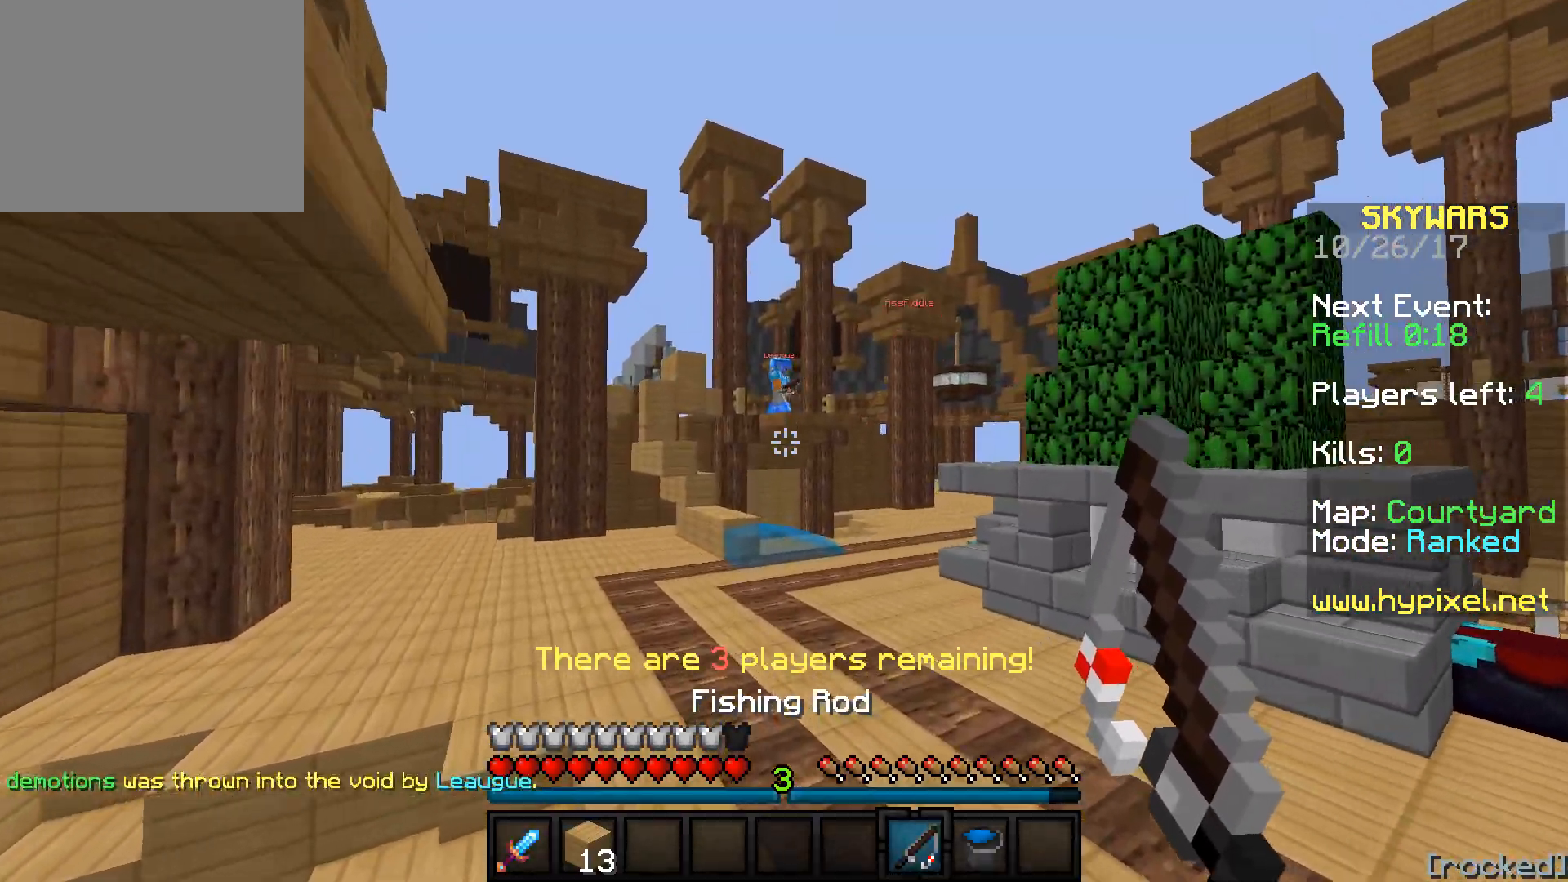
{"keys": ["a", "w"], "events": [[50, "a", "down"]]}
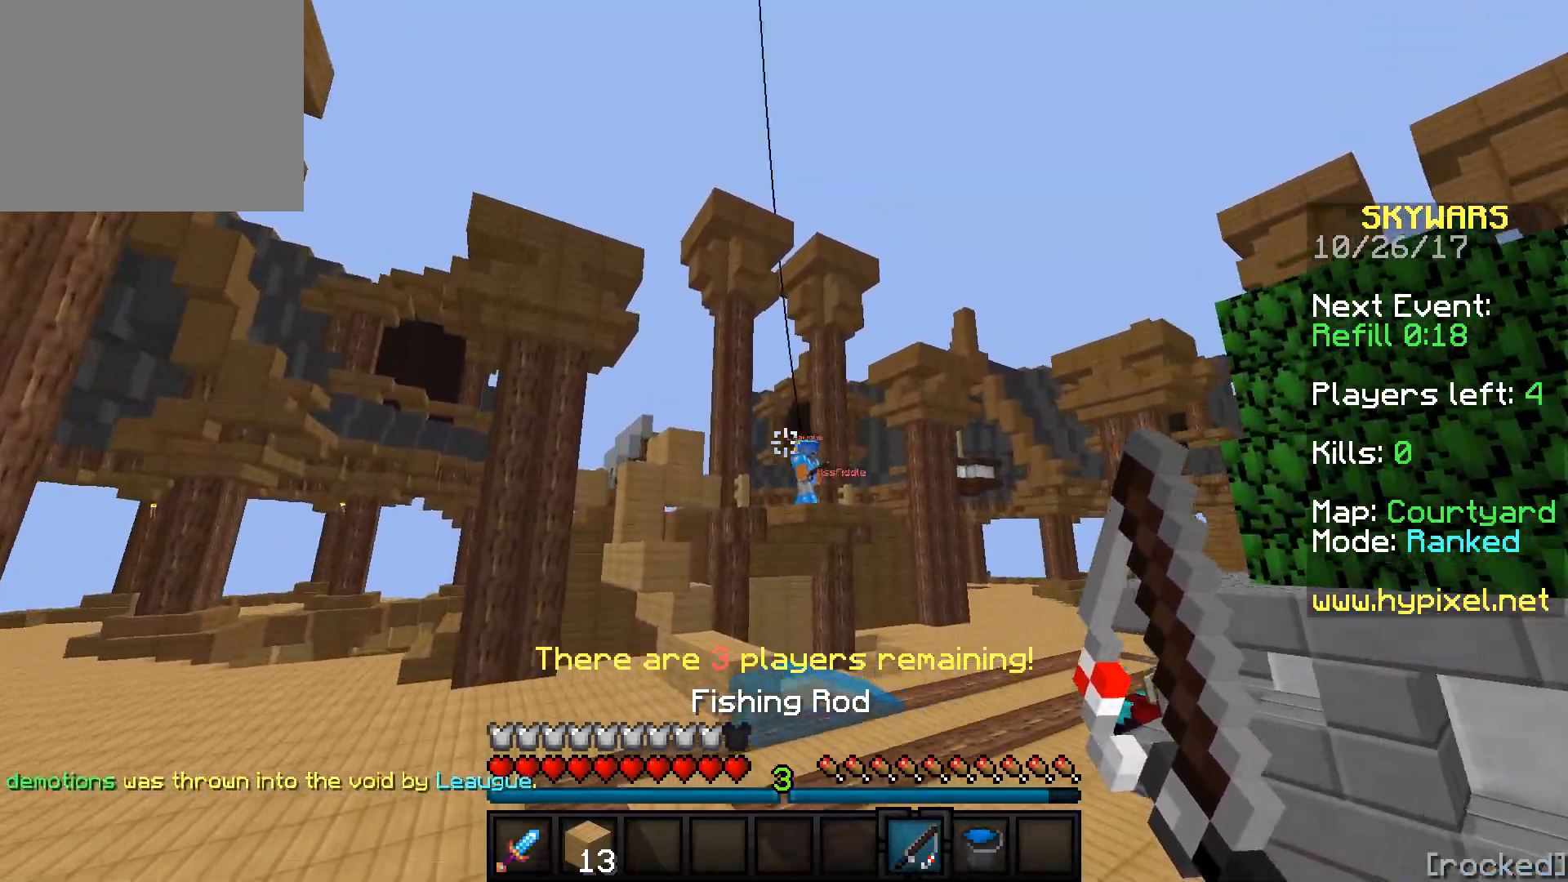
{"keys": ["a", "w"], "events": []}